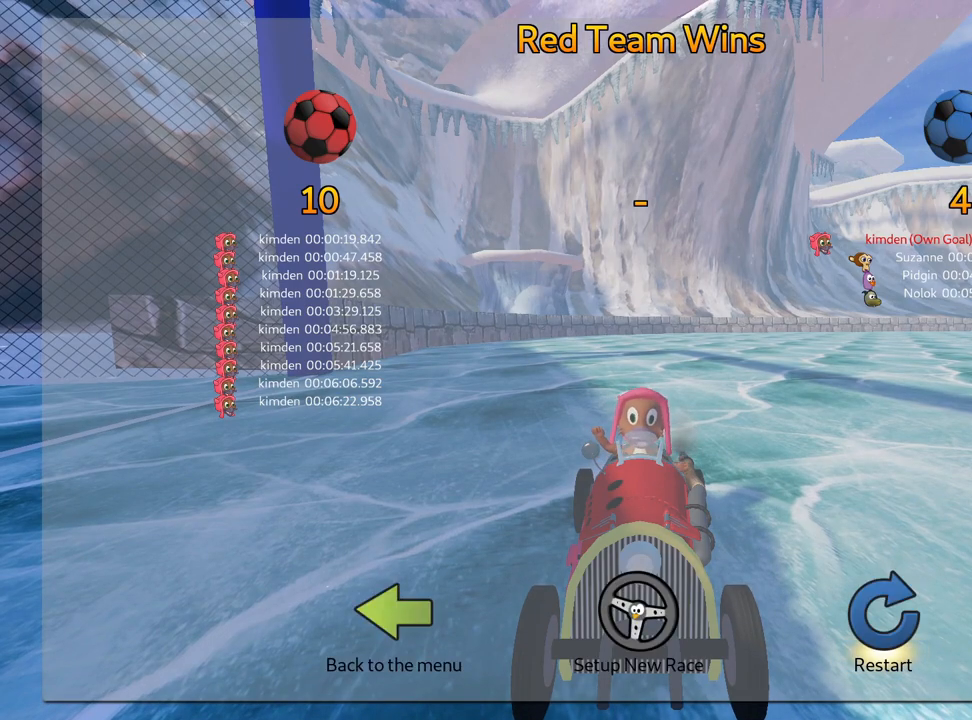
Gameplay with keyboard; each line is a JSON object with the keys held at the frame after it. "events" lists presses ("down") and releases ("up") of "down", "fire", "flag", "left", "look", "nitro", "right", "skid" and "up" between this image and that frame as [ms after this image, input, new state], when the widget could be followed in between. No other keys are recorded. Mouse input is not recorded. Key names are as the overlay labels them; some are game actions (e.g. jump) rather than physical keys.
{"keys": [], "events": [[33, "left", "down"], [150, "left", "up"], [200, "left", "down"], [300, "left", "up"]]}
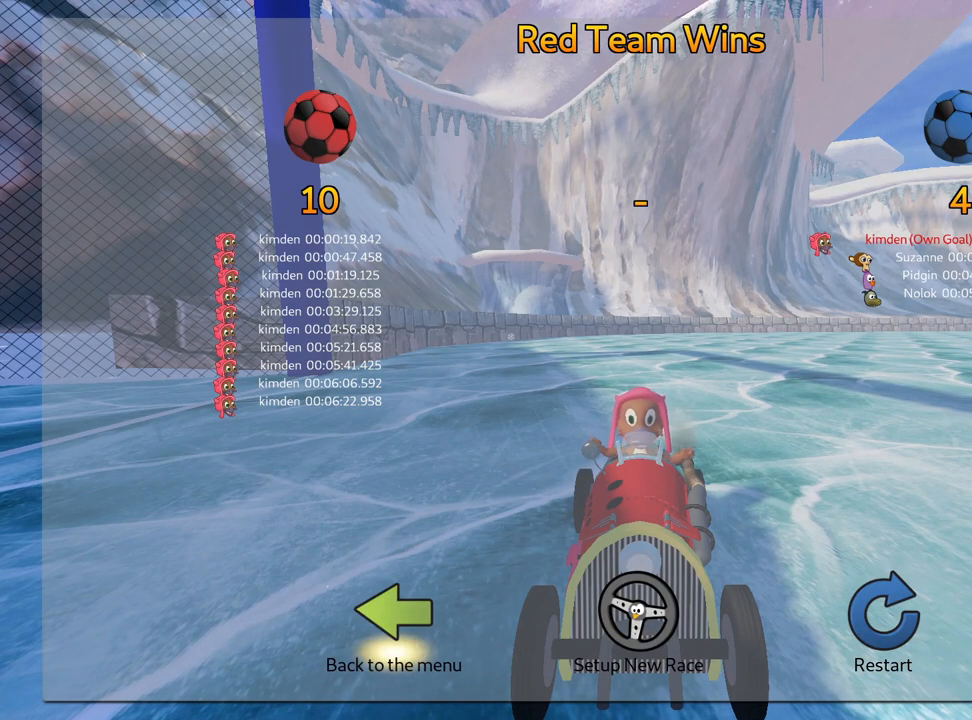
{"keys": [], "events": []}
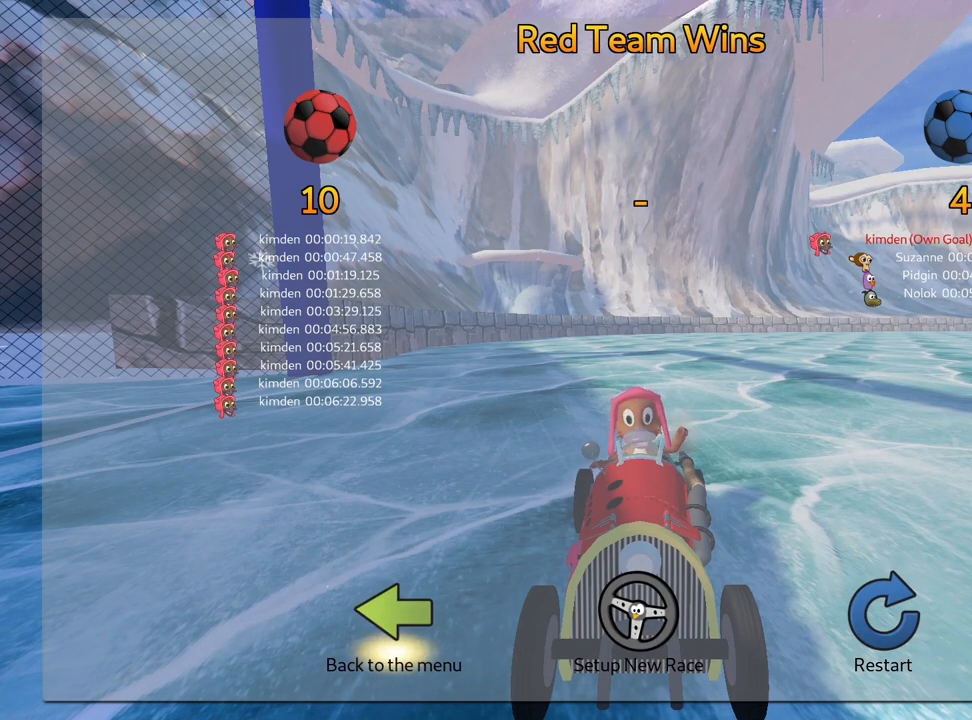
{"keys": [], "events": []}
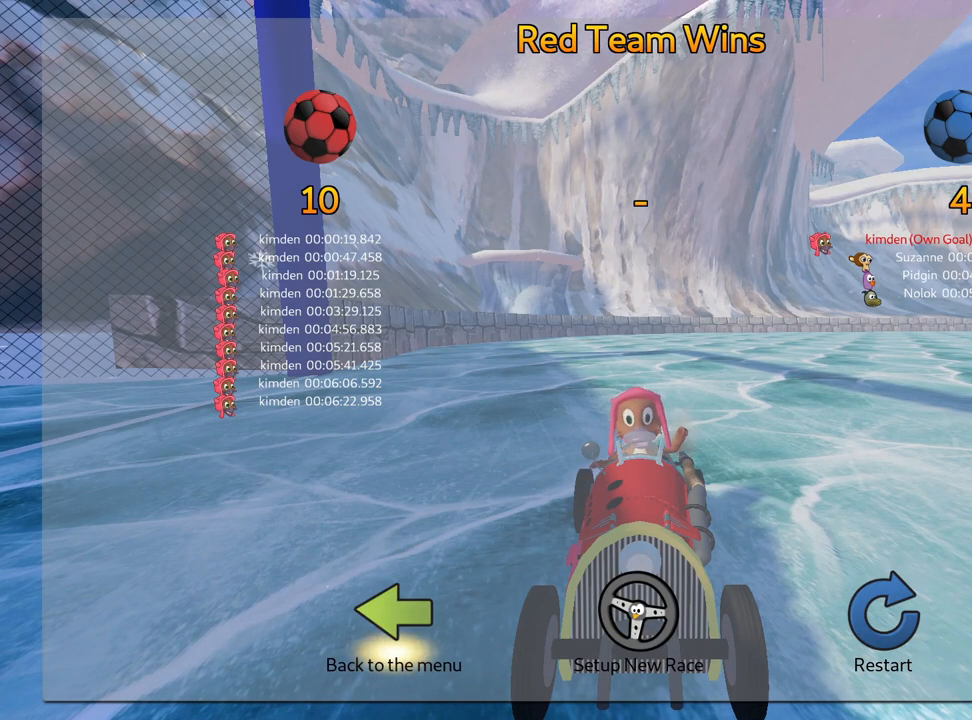
{"keys": [], "events": []}
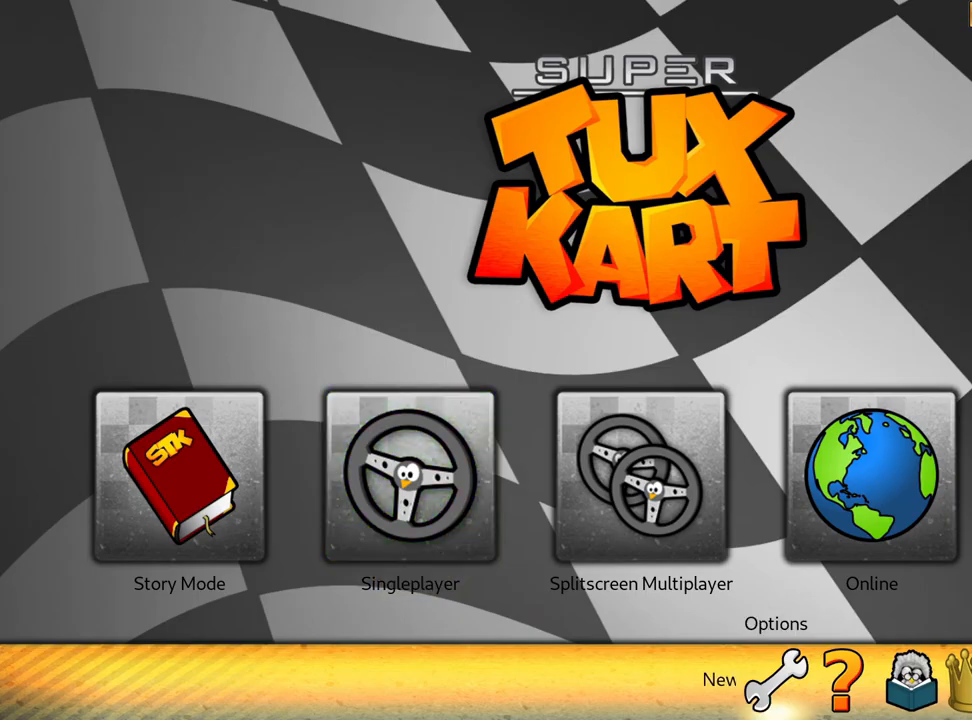
{"keys": [], "events": []}
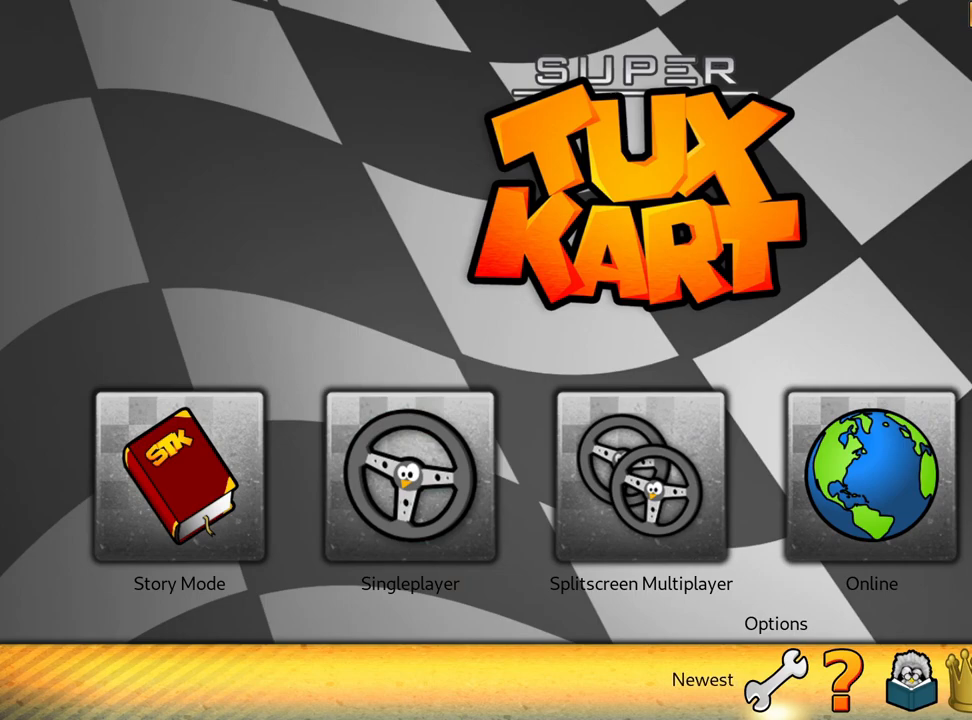
{"keys": [], "events": [[117, "fire", "down"], [250, "fire", "up"]]}